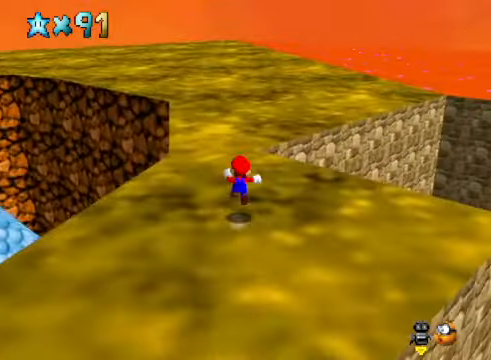
Gameplay with a controller (Xbox layout); each line is a JSON object with the inputs held at the frame after it. "events" lists button and stick changes between this image and that frame as [ms after this image, input, new state], when the widget could be followed in between.
{"buttons": [], "left_stick": "up-right", "right_stick": "center", "events": [[33, "A", "up"], [66, "L2", "up"], [467, "left_stick", "up-right"]]}
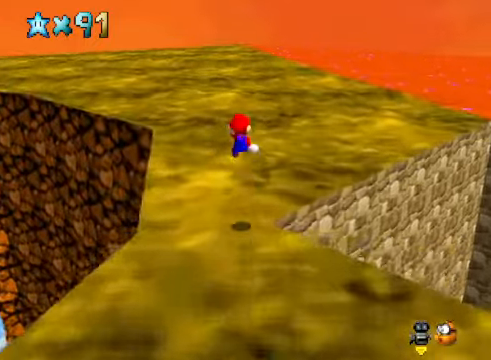
{"buttons": [], "left_stick": "up-right", "right_stick": "center", "events": [[67, "right_stick", "down-left"], [200, "right_stick", "center"]]}
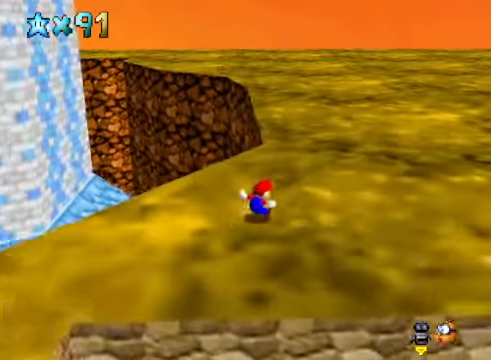
{"buttons": [], "left_stick": "up", "right_stick": "center", "events": [[134, "left_stick", "up"], [234, "A", "down"], [234, "X", "down"], [434, "A", "up"], [434, "X", "up"]]}
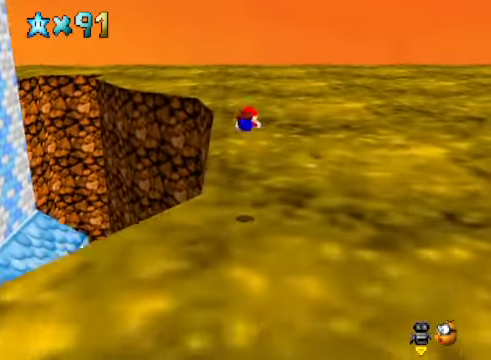
{"buttons": [], "left_stick": "up-right", "right_stick": "center", "events": [[234, "right_stick", "down-left"], [367, "left_stick", "up-right"], [367, "right_stick", "center"]]}
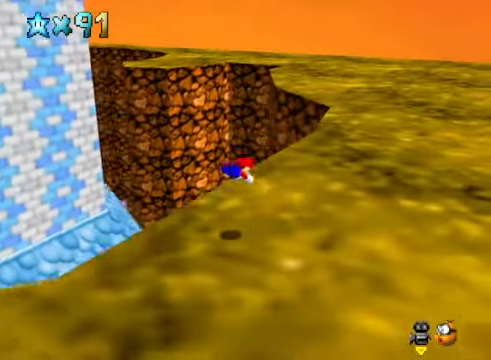
{"buttons": [], "left_stick": "up-right", "right_stick": "center", "events": [[167, "A", "down"], [300, "A", "up"]]}
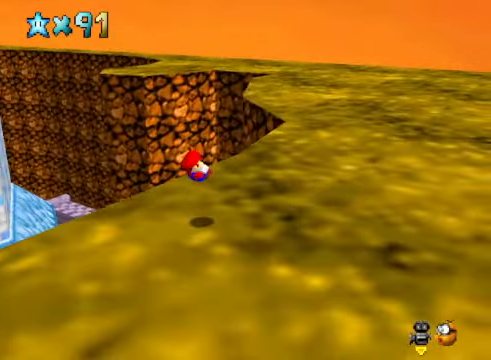
{"buttons": [], "left_stick": "up-right", "right_stick": "center", "events": [[300, "X", "down"], [434, "X", "up"]]}
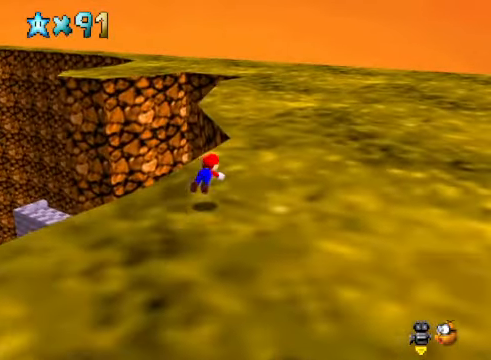
{"buttons": [], "left_stick": "up", "right_stick": "center", "events": [[167, "A", "down"], [267, "A", "up"], [501, "left_stick", "up"]]}
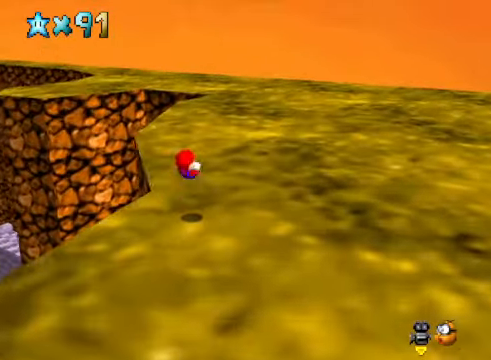
{"buttons": [], "left_stick": "up", "right_stick": "center", "events": [[267, "X", "down"], [434, "X", "up"]]}
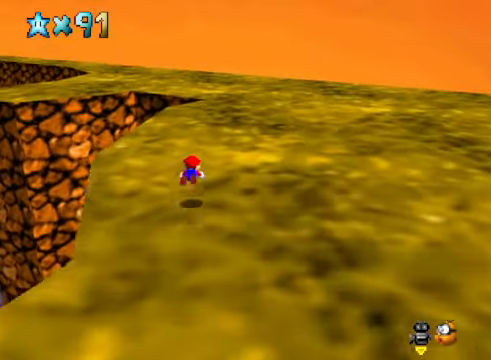
{"buttons": [], "left_stick": "up", "right_stick": "center", "events": [[167, "A", "down"], [267, "A", "up"]]}
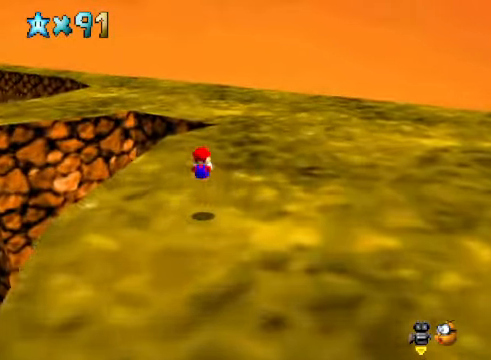
{"buttons": [], "left_stick": "up", "right_stick": "center", "events": [[267, "L2", "down"], [334, "A", "down"], [401, "A", "up"], [501, "L2", "up"]]}
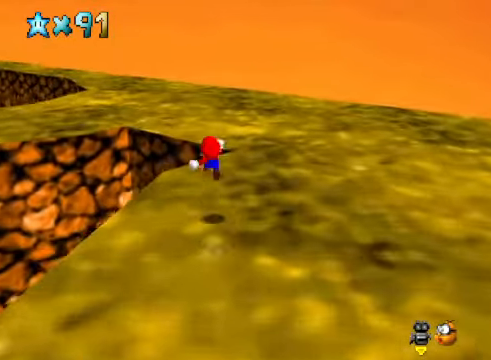
{"buttons": [], "left_stick": "up-right", "right_stick": "center", "events": [[66, "left_stick", "up-right"], [334, "right_stick", "down-left"], [467, "right_stick", "center"]]}
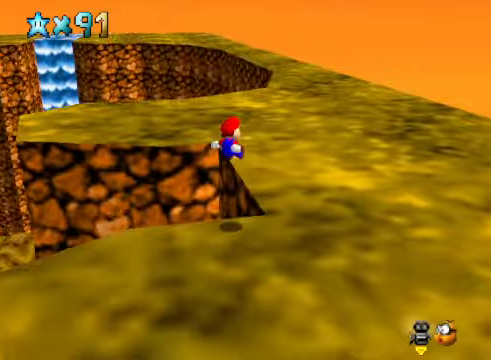
{"buttons": [], "left_stick": "up", "right_stick": "center", "events": [[301, "left_stick", "up"]]}
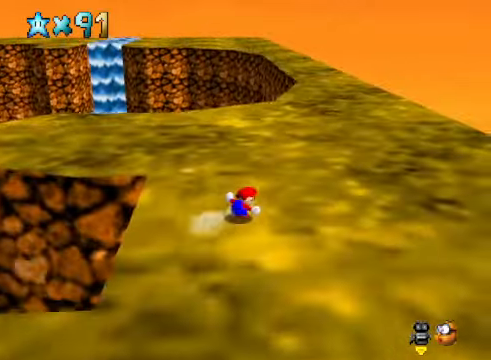
{"buttons": [], "left_stick": "up", "right_stick": "center", "events": [[134, "X", "down"], [234, "X", "up"]]}
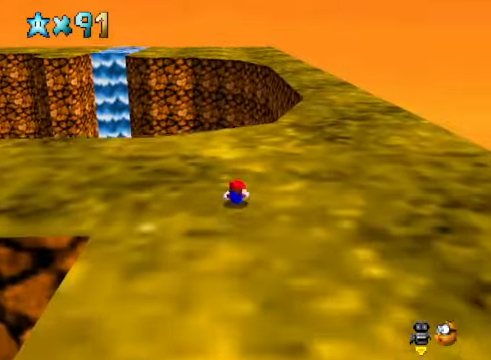
{"buttons": [], "left_stick": "up-right", "right_stick": "center", "events": [[33, "A", "down"], [67, "A", "up"], [67, "left_stick", "up-right"]]}
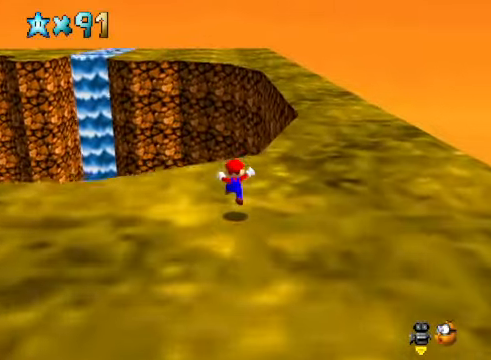
{"buttons": ["A"], "left_stick": "up", "right_stick": "center", "events": [[133, "left_stick", "up"], [300, "A", "down"]]}
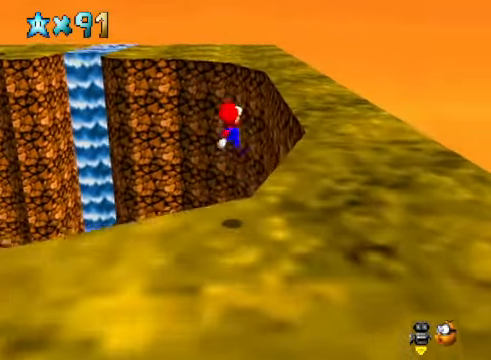
{"buttons": [], "left_stick": "up", "right_stick": "center", "events": [[234, "R1", "down"], [334, "R1", "up"], [367, "A", "up"]]}
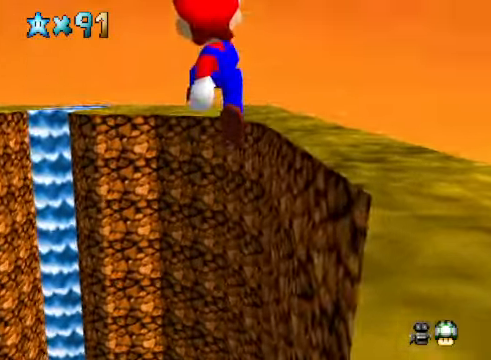
{"buttons": [], "left_stick": "up", "right_stick": "center", "events": []}
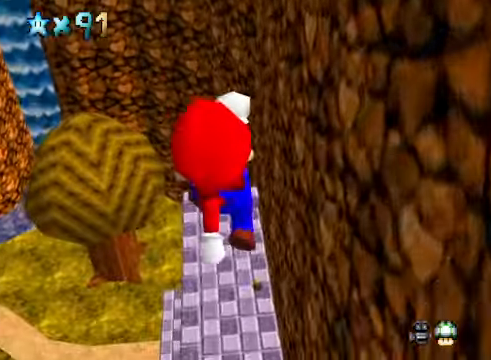
{"buttons": [], "left_stick": "up", "right_stick": "center", "events": []}
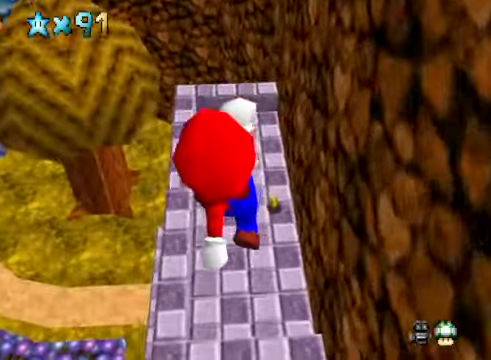
{"buttons": ["X"], "left_stick": "up-right", "right_stick": "center", "events": [[300, "left_stick", "right"], [501, "X", "down"], [501, "left_stick", "up-right"]]}
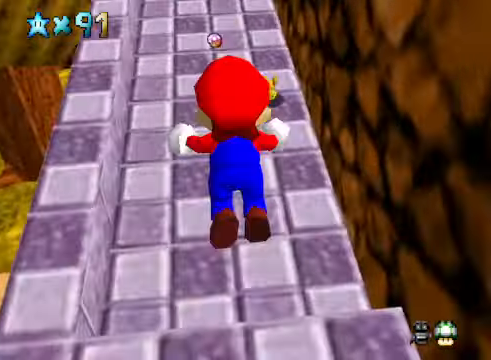
{"buttons": [], "left_stick": "up-right", "right_stick": "center", "events": [[67, "X", "up"], [234, "R1", "down"], [300, "R1", "up"]]}
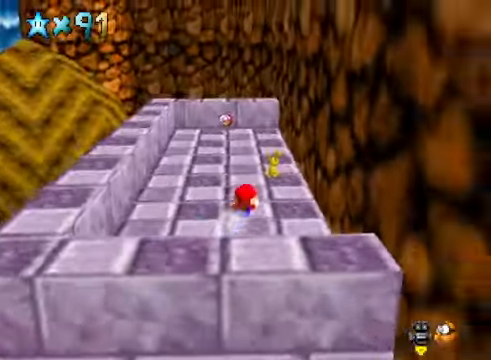
{"buttons": [], "left_stick": "center", "right_stick": "center", "events": [[33, "A", "down"], [133, "A", "up"], [167, "left_stick", "center"], [267, "right_stick", "down-right"], [434, "right_stick", "center"]]}
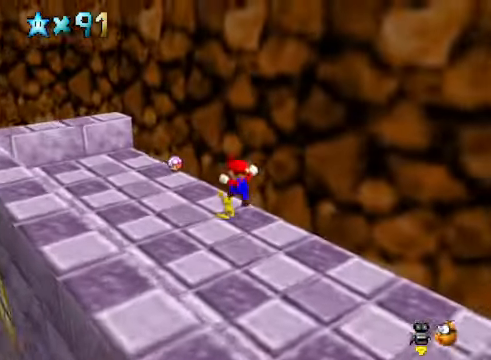
{"buttons": [], "left_stick": "center", "right_stick": "center", "events": []}
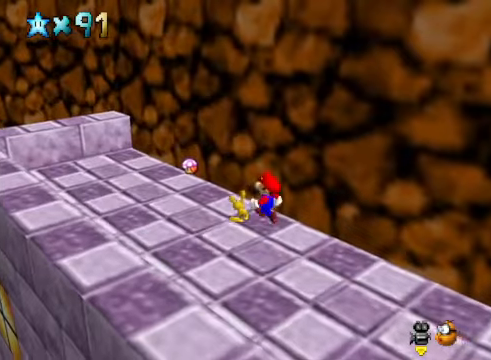
{"buttons": [], "left_stick": "center", "right_stick": "center", "events": [[33, "X", "down"], [100, "X", "up"]]}
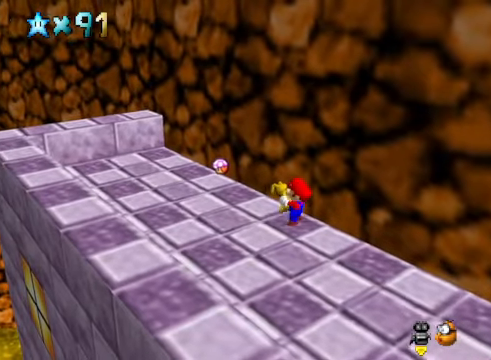
{"buttons": [], "left_stick": "center", "right_stick": "center", "events": []}
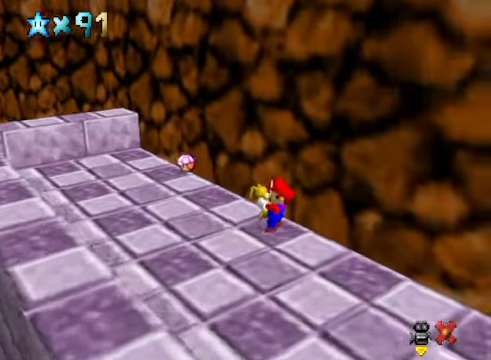
{"buttons": [], "left_stick": "center", "right_stick": "center", "events": []}
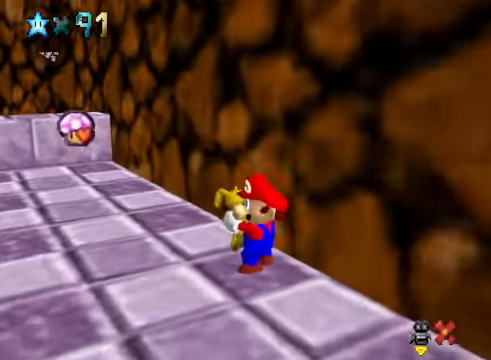
{"buttons": [], "left_stick": "center", "right_stick": "center", "events": []}
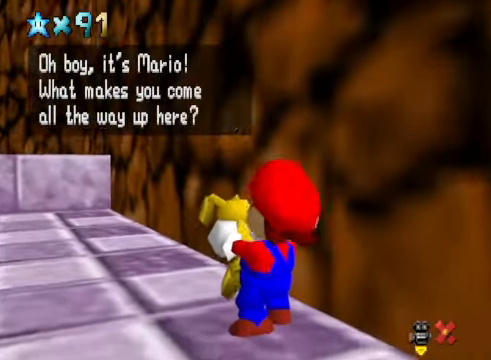
{"buttons": [], "left_stick": "center", "right_stick": "center", "events": []}
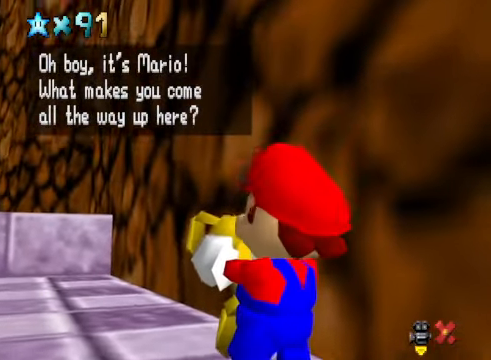
{"buttons": [], "left_stick": "center", "right_stick": "center", "events": []}
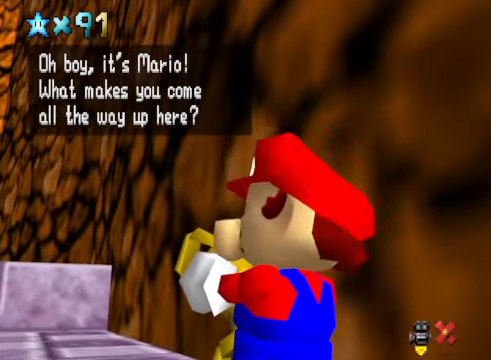
{"buttons": [], "left_stick": "center", "right_stick": "center", "events": []}
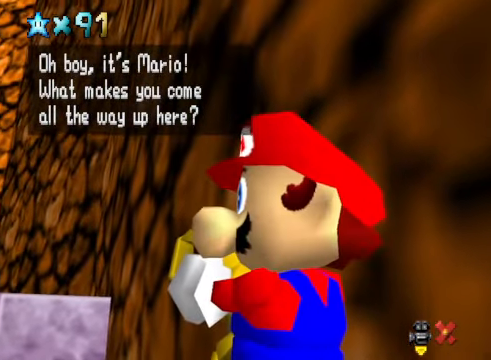
{"buttons": [], "left_stick": "center", "right_stick": "center", "events": [[67, "A", "down"], [167, "A", "up"]]}
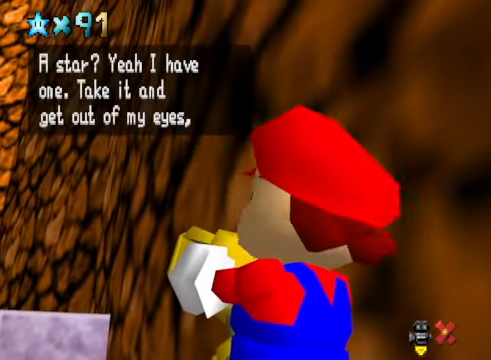
{"buttons": [], "left_stick": "center", "right_stick": "center", "events": []}